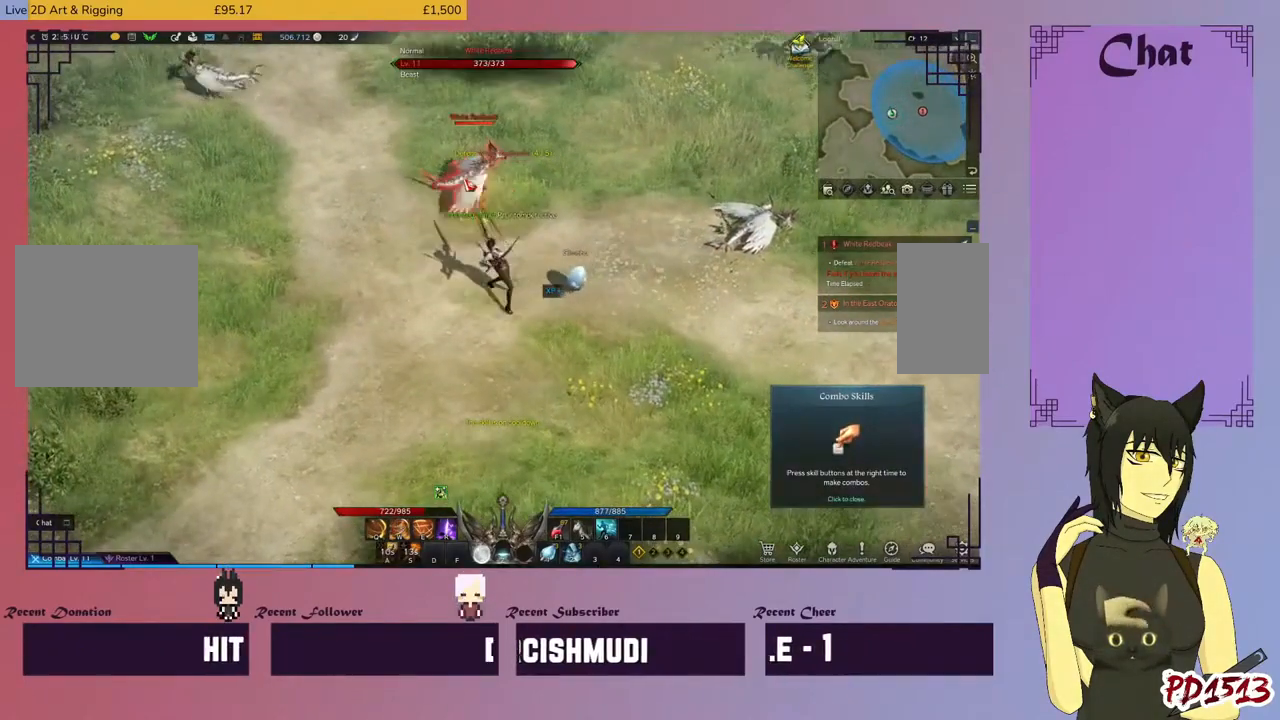
Gameplay with keyboard and mouse; each line is a JSON object with the keys and mouse buttons held at the frame after it. "events" lists presses ("down") and releases ("up") of "a", "c", "ctrl", "d", "e", "f", "q", "r", "s", "shift", "space", "tab", "v", "w", "x", "z", "mouse_left", "mouse_wheel", "mouse_right", "mouse_mb4" and "mouse_mb5" between this image and that frame as [ms after this image, input, new state], when the widget could be followed in between. "mouse_left", "mouse_wheel", "mouse_right", "mouse_mb4", "mouse_mb5" = the "left", "wheel", "right", "mb4", "mb5" buttons of the "mouse" list. No other keys are recorded. "wheel" means that the mouse wheel is clicked or scrolled. Mouse movement is not recorded.
{"keys": ["d", "q"], "mouse": ["right"], "events": [[100, "mouse_left", "up"], [200, "mouse_right", "down"], [334, "mouse_right", "up"], [434, "mouse_right", "down"], [467, "q", "down"]]}
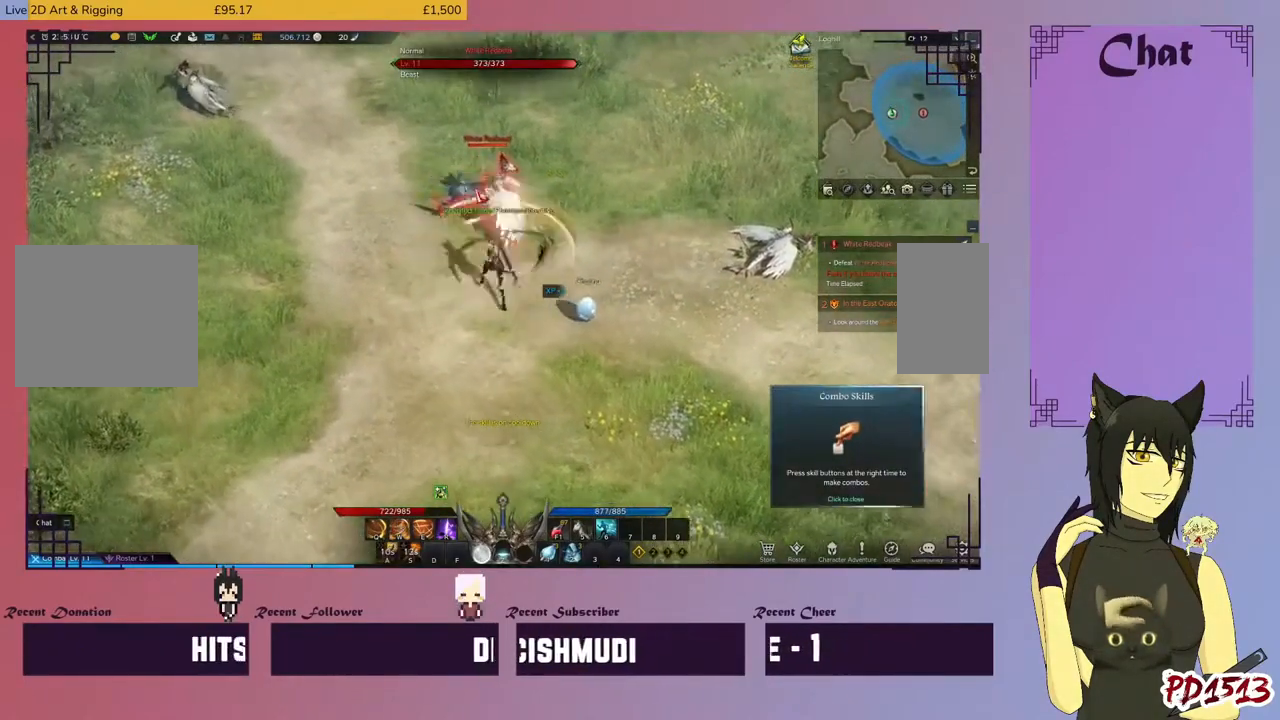
{"keys": ["d", "q"], "mouse": [], "events": [[34, "mouse_right", "up"], [34, "q", "up"], [134, "mouse_right", "down"], [167, "q", "down"], [200, "q", "up"], [234, "mouse_right", "up"], [300, "q", "down"], [334, "mouse_right", "down"], [400, "mouse_right", "up"], [400, "q", "up"], [500, "q", "down"]]}
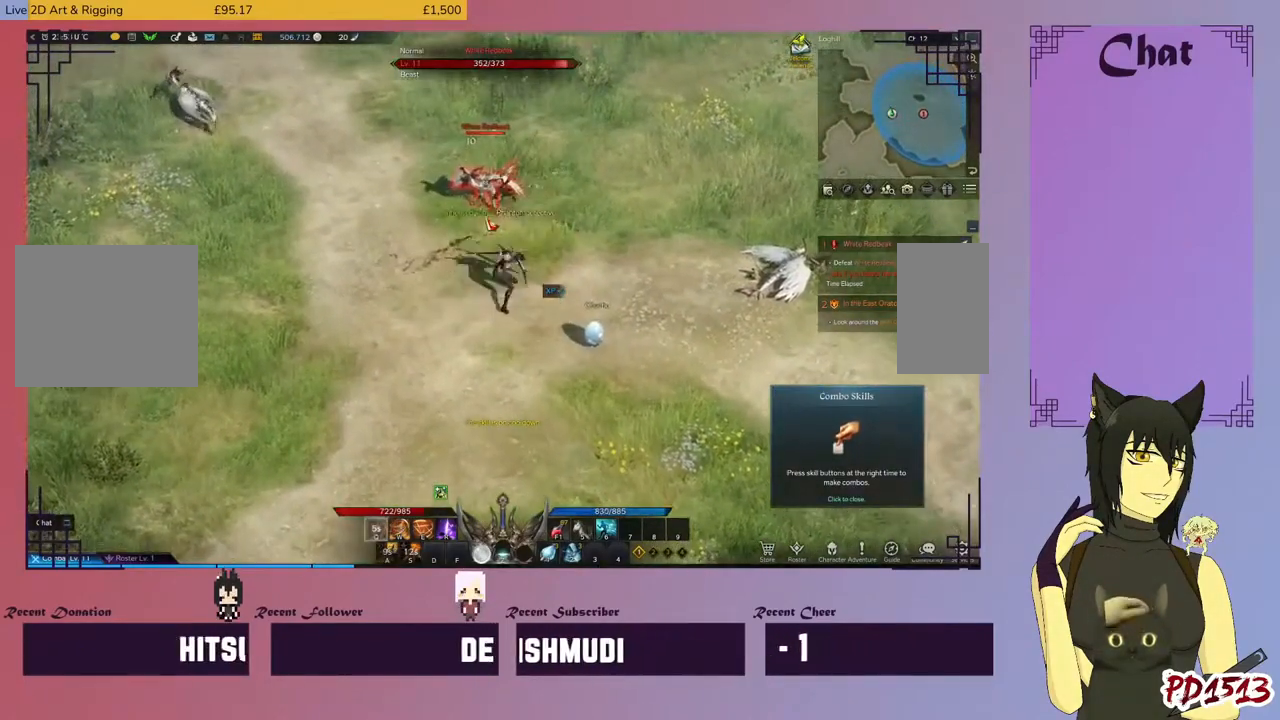
{"keys": ["d"], "mouse": ["right"], "events": [[34, "mouse_right", "down"], [67, "q", "up"], [100, "mouse_right", "up"], [167, "q", "down"], [200, "mouse_right", "down"], [300, "q", "up"], [334, "mouse_right", "up"], [400, "w", "down"], [434, "mouse_right", "down"], [467, "w", "up"]]}
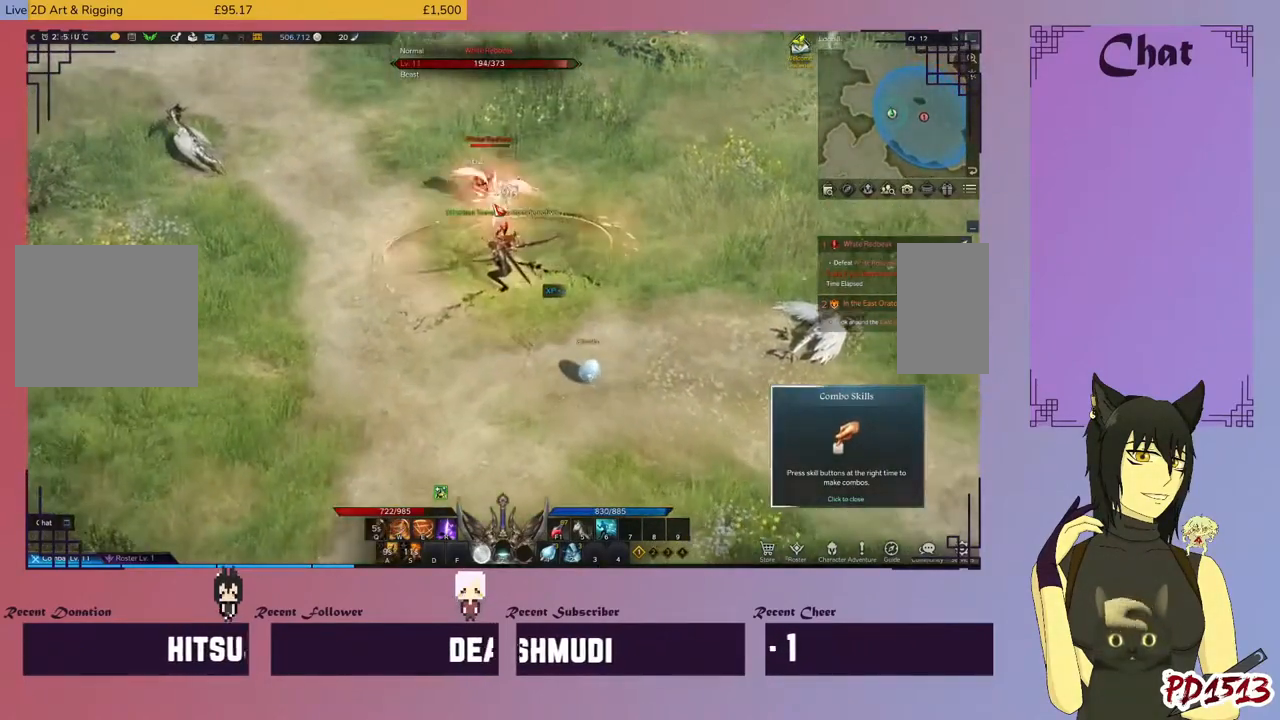
{"keys": ["d"], "mouse": [], "events": [[34, "mouse_right", "up"], [34, "w", "down"], [134, "mouse_right", "down"], [134, "w", "up"], [200, "w", "down"], [234, "mouse_right", "up"], [467, "w", "up"]]}
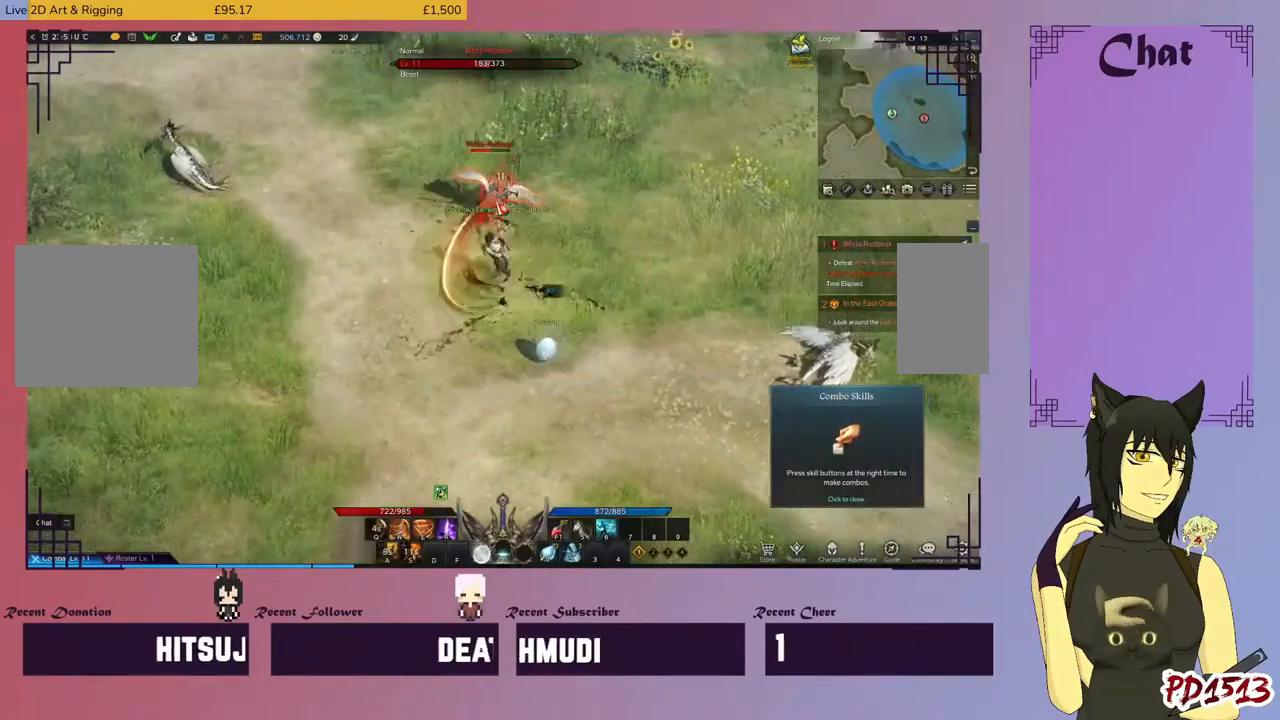
{"keys": ["d", "e"], "mouse": [], "events": [[34, "mouse_right", "down"], [100, "w", "down"], [167, "e", "down"], [167, "mouse_right", "up"], [200, "w", "up"], [267, "e", "up"], [334, "e", "down"], [400, "e", "up"], [500, "e", "down"]]}
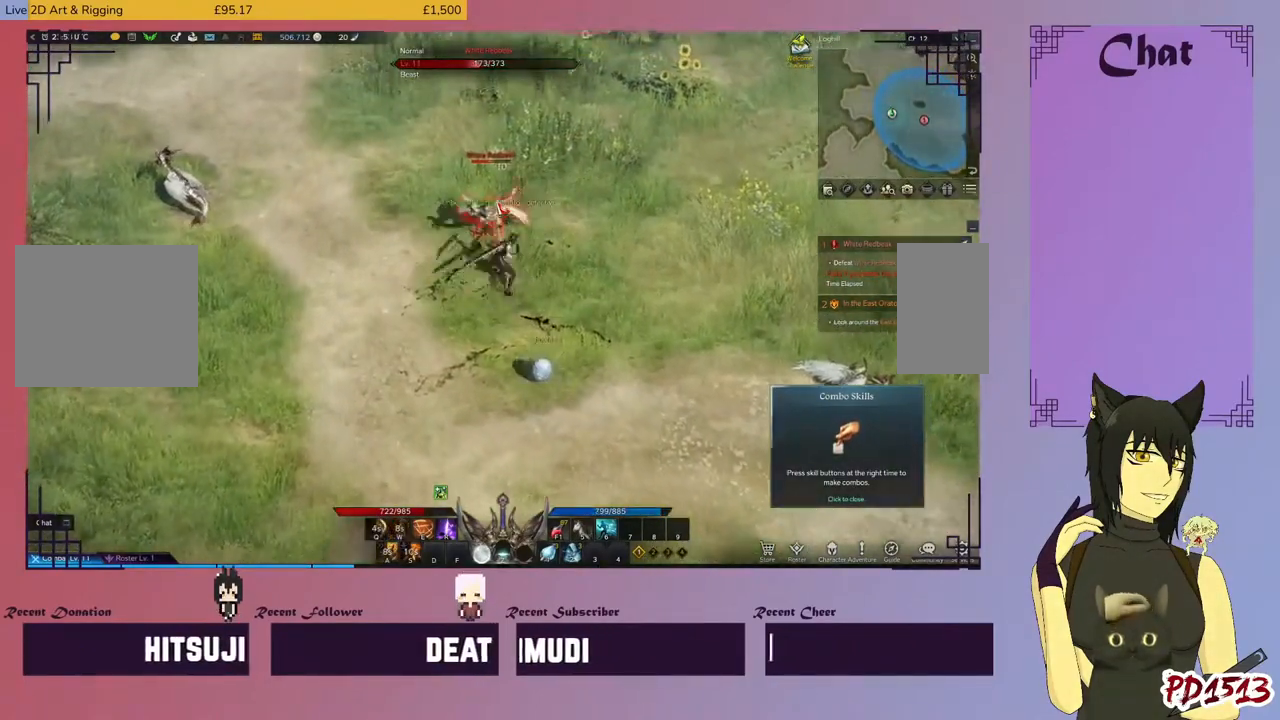
{"keys": ["d"], "mouse": [], "events": [[67, "e", "up"], [167, "e", "down"], [234, "e", "up"], [334, "e", "down"], [400, "e", "up"]]}
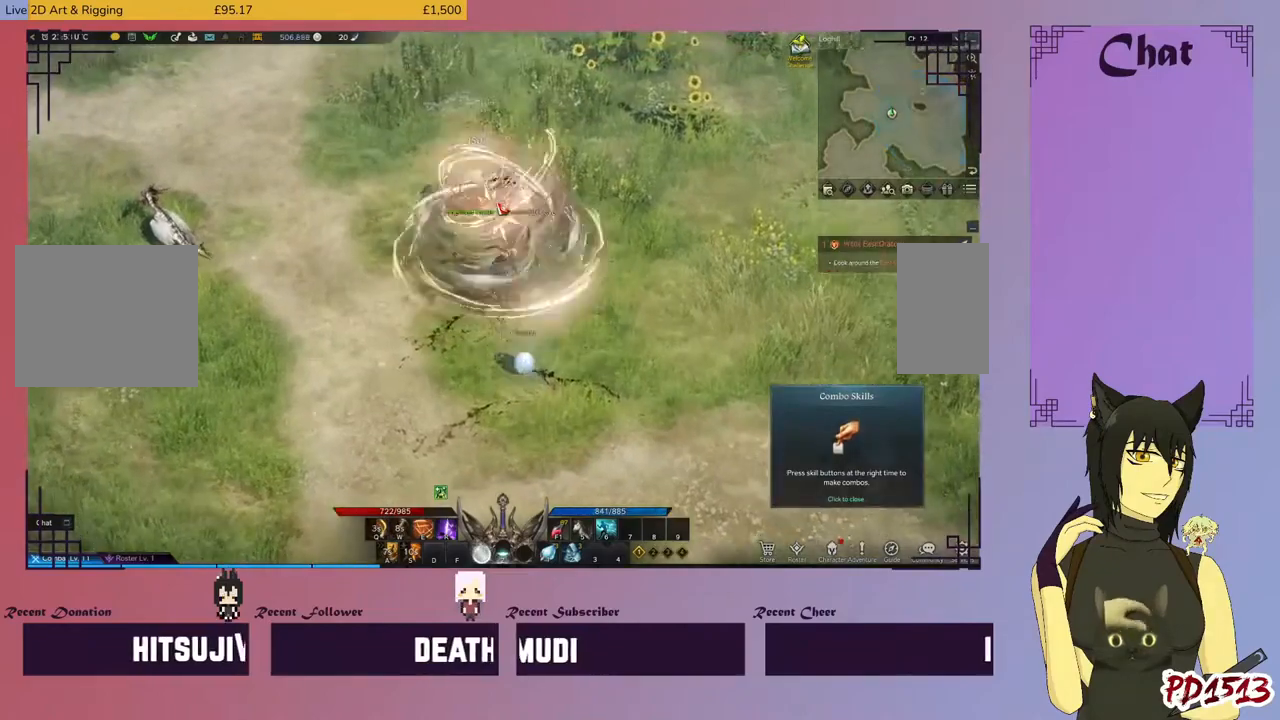
{"keys": ["d", "r"], "mouse": [], "events": [[334, "r", "down"], [367, "r", "up"], [500, "r", "down"]]}
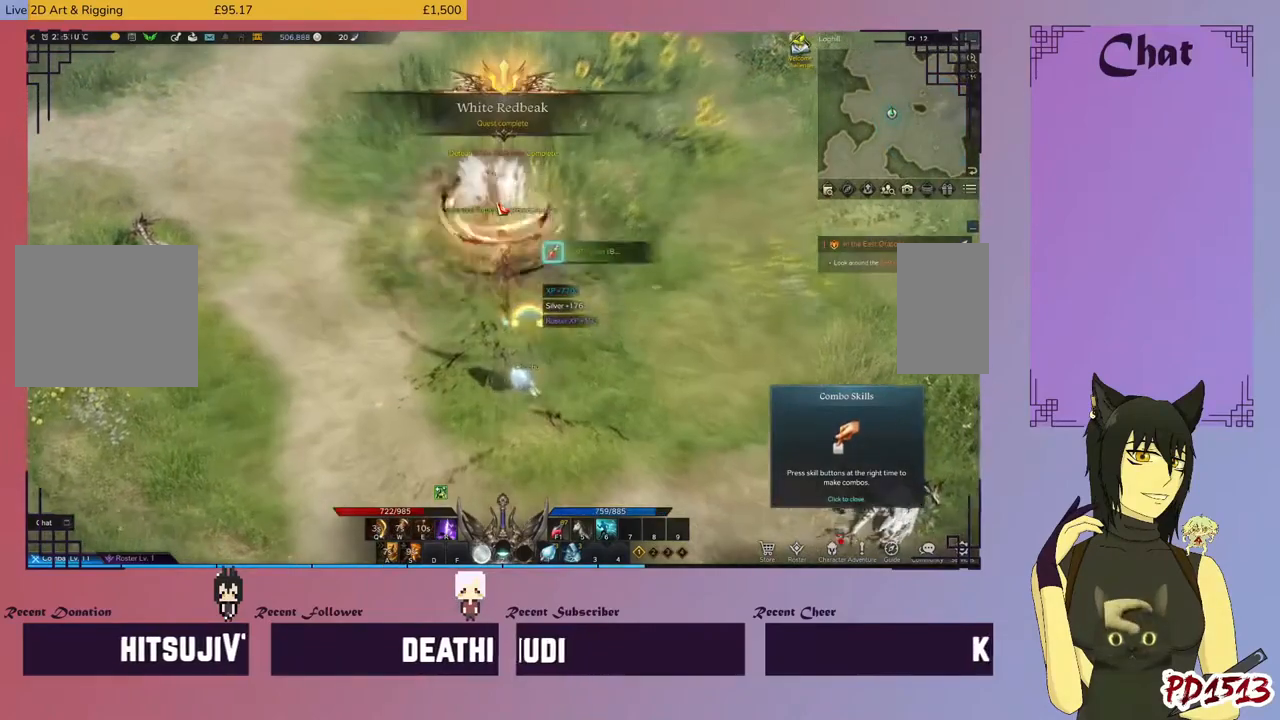
{"keys": ["d"], "mouse": [], "events": [[34, "r", "up"]]}
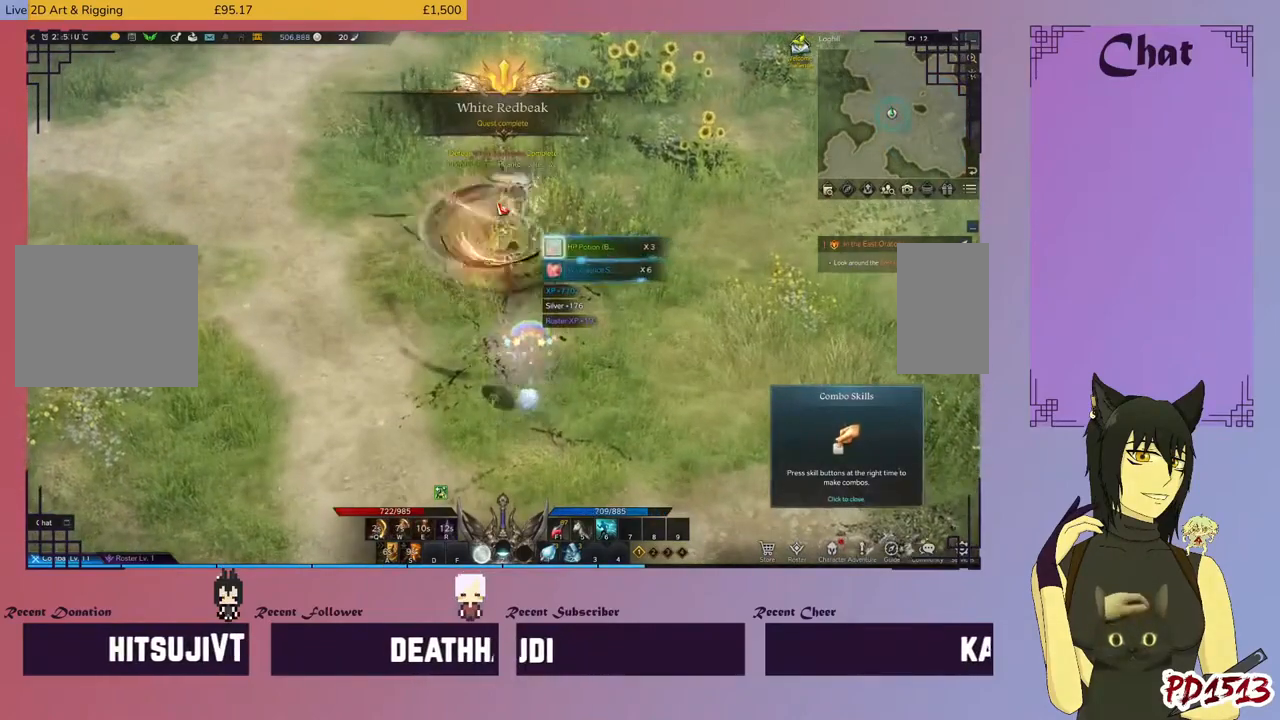
{"keys": ["d"], "mouse": [], "events": []}
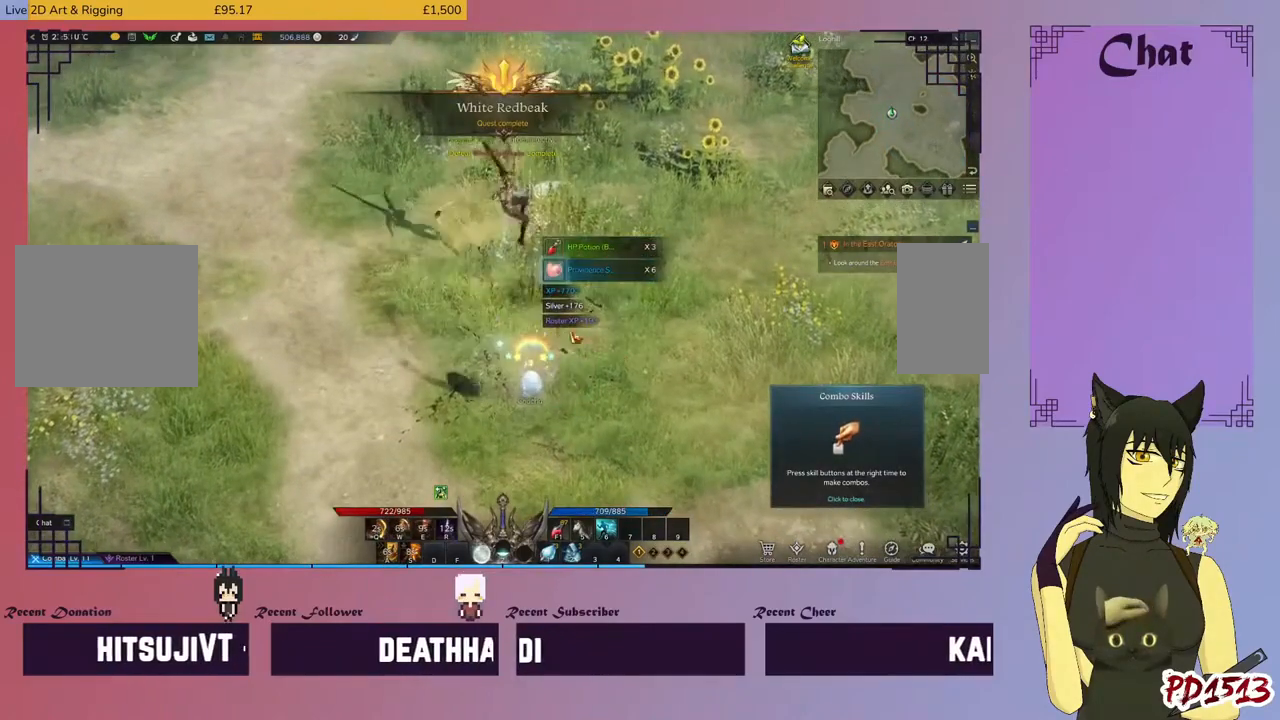
{"keys": ["d"], "mouse": [], "events": []}
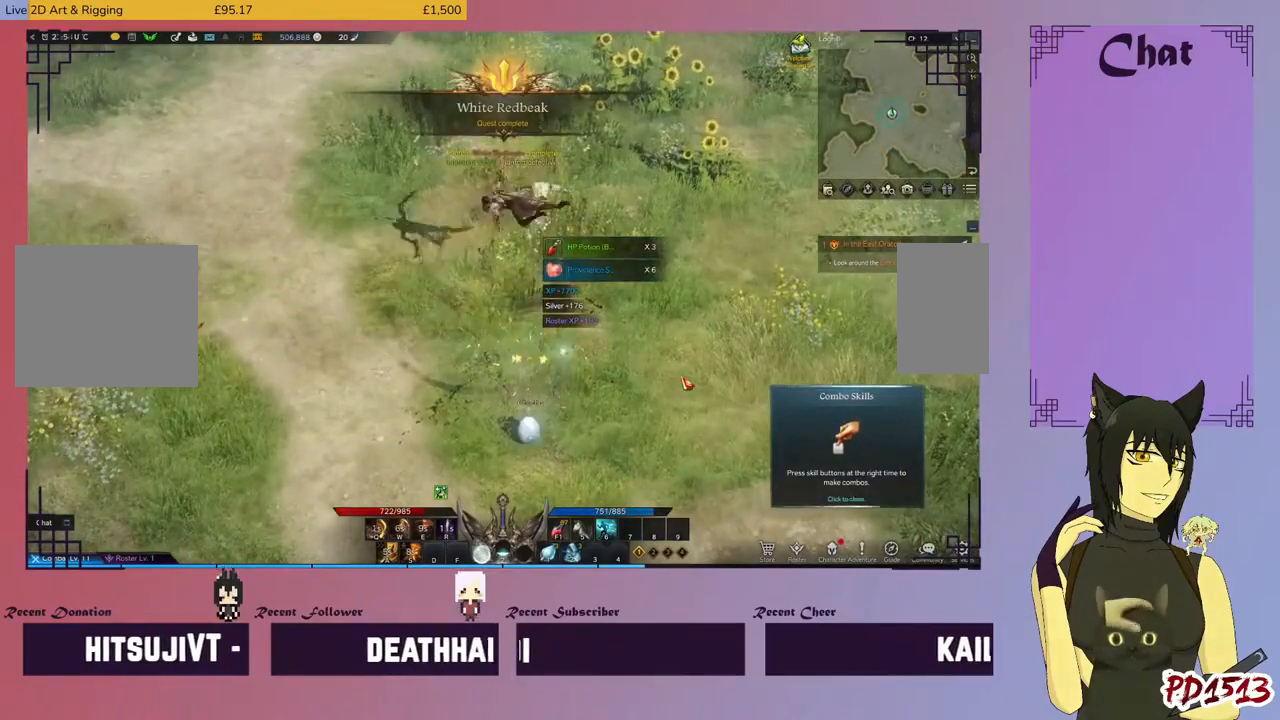
{"keys": ["d"], "mouse": [], "events": []}
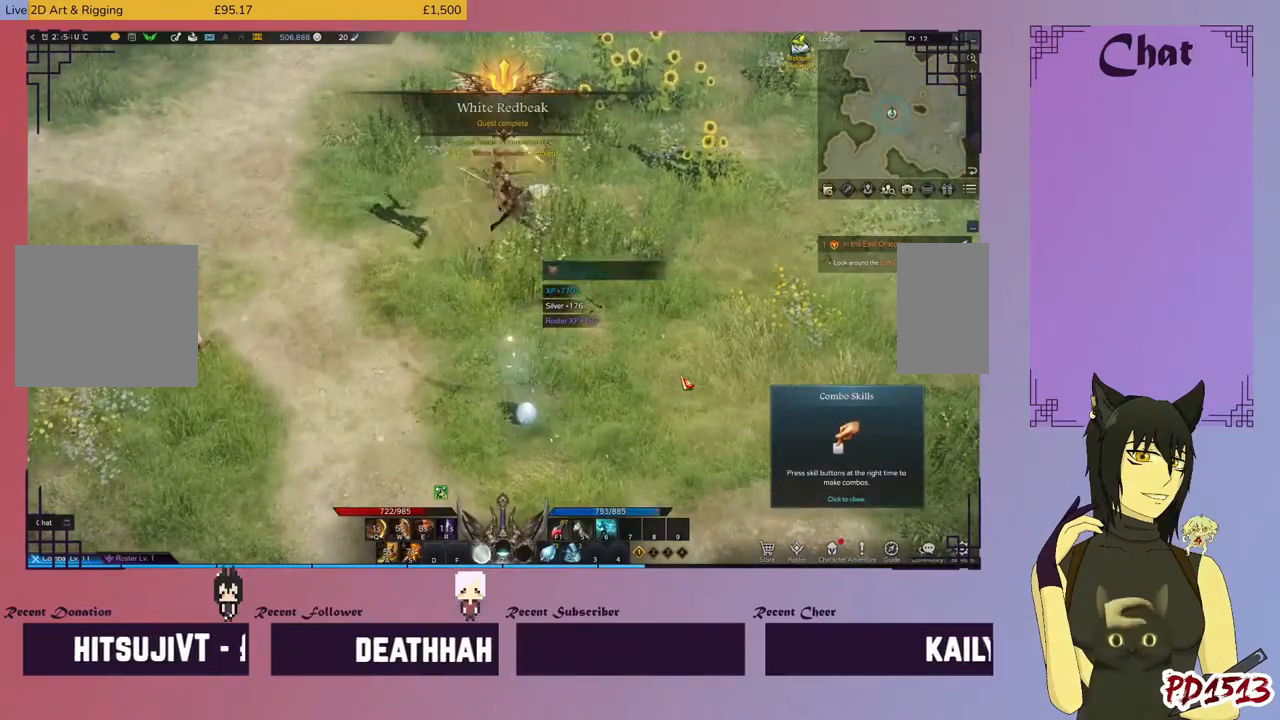
{"keys": ["d"], "mouse": [], "events": []}
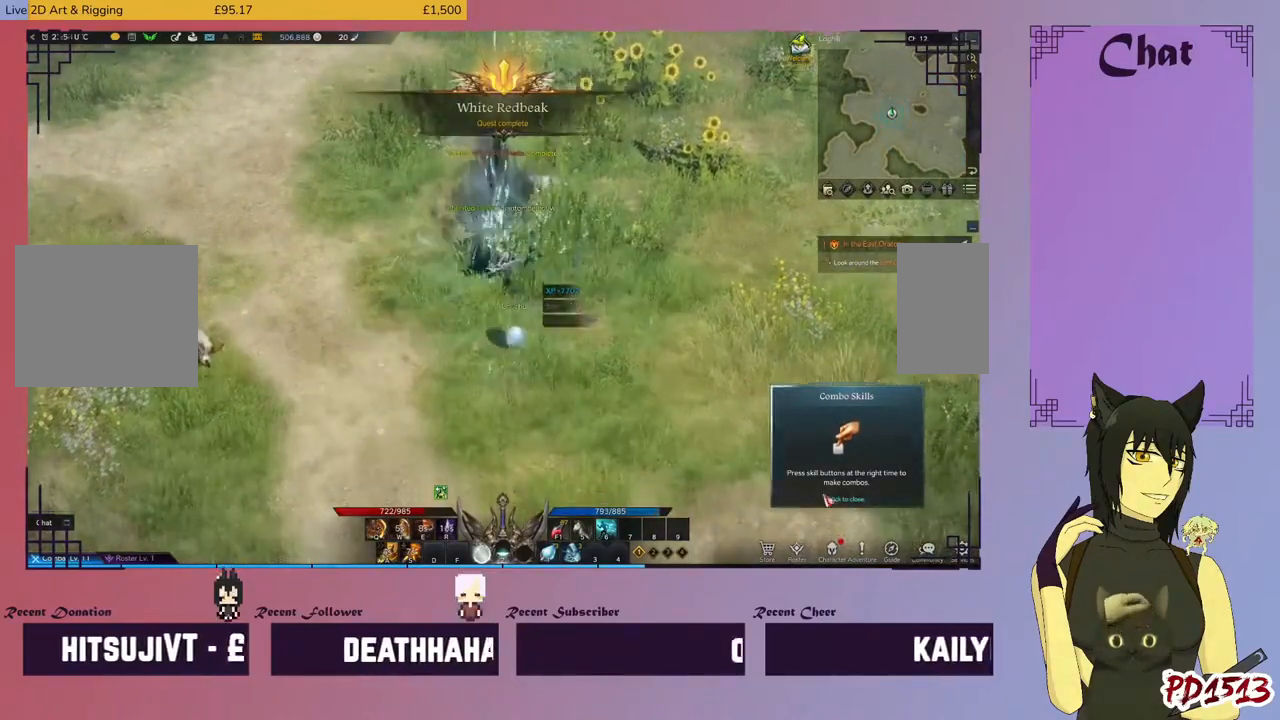
{"keys": ["d"], "mouse": [], "events": []}
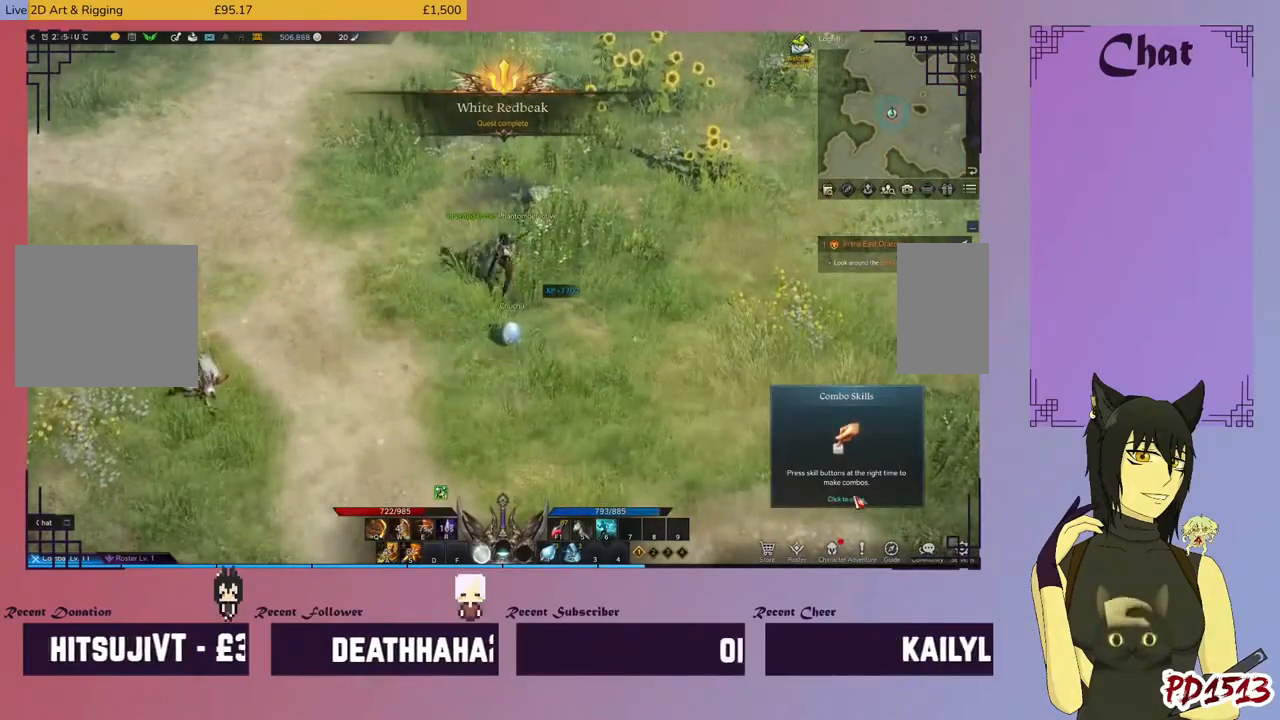
{"keys": ["d"], "mouse": [], "events": []}
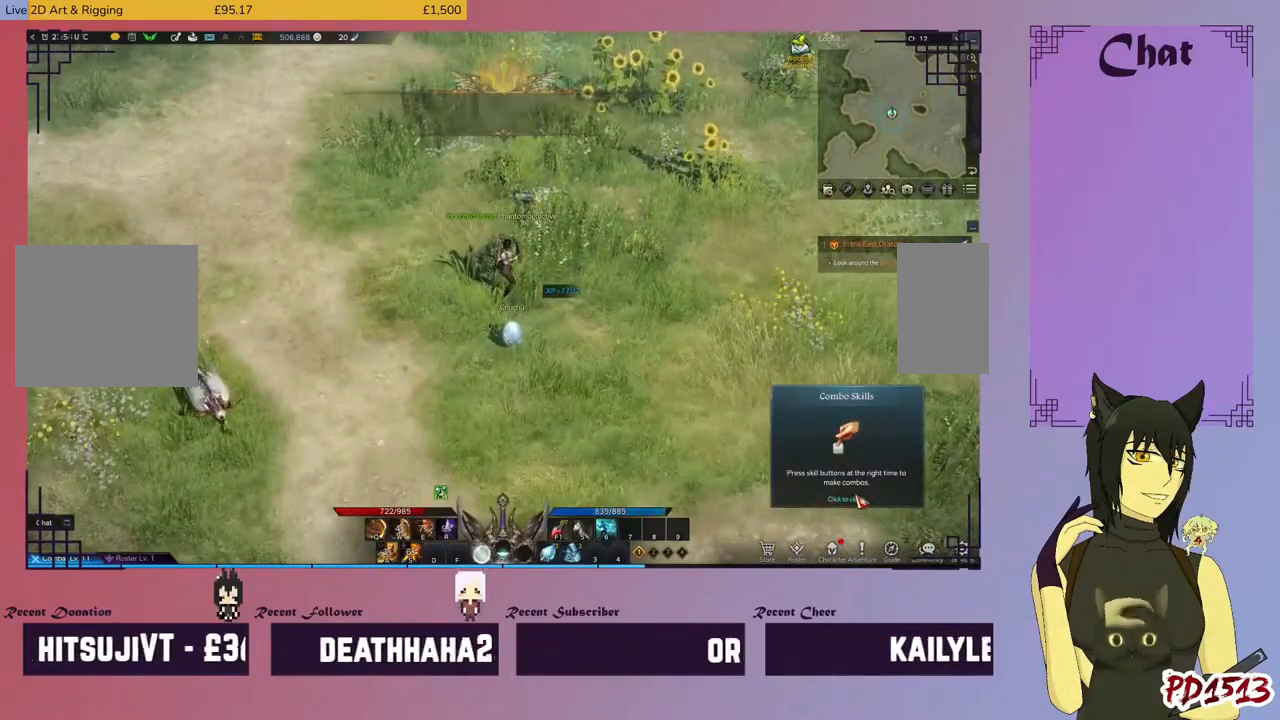
{"keys": ["d"], "mouse": [], "events": [[334, "mouse_left", "down"], [467, "mouse_left", "up"]]}
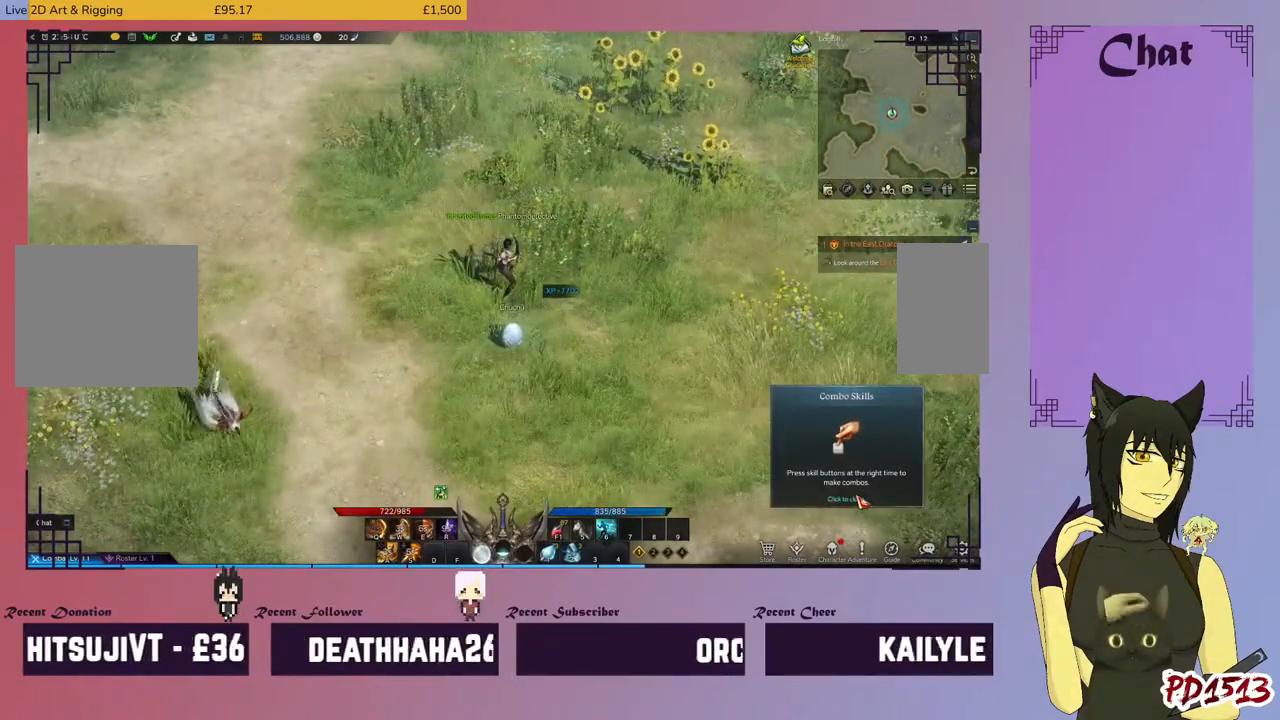
{"keys": ["d"], "mouse": [], "events": []}
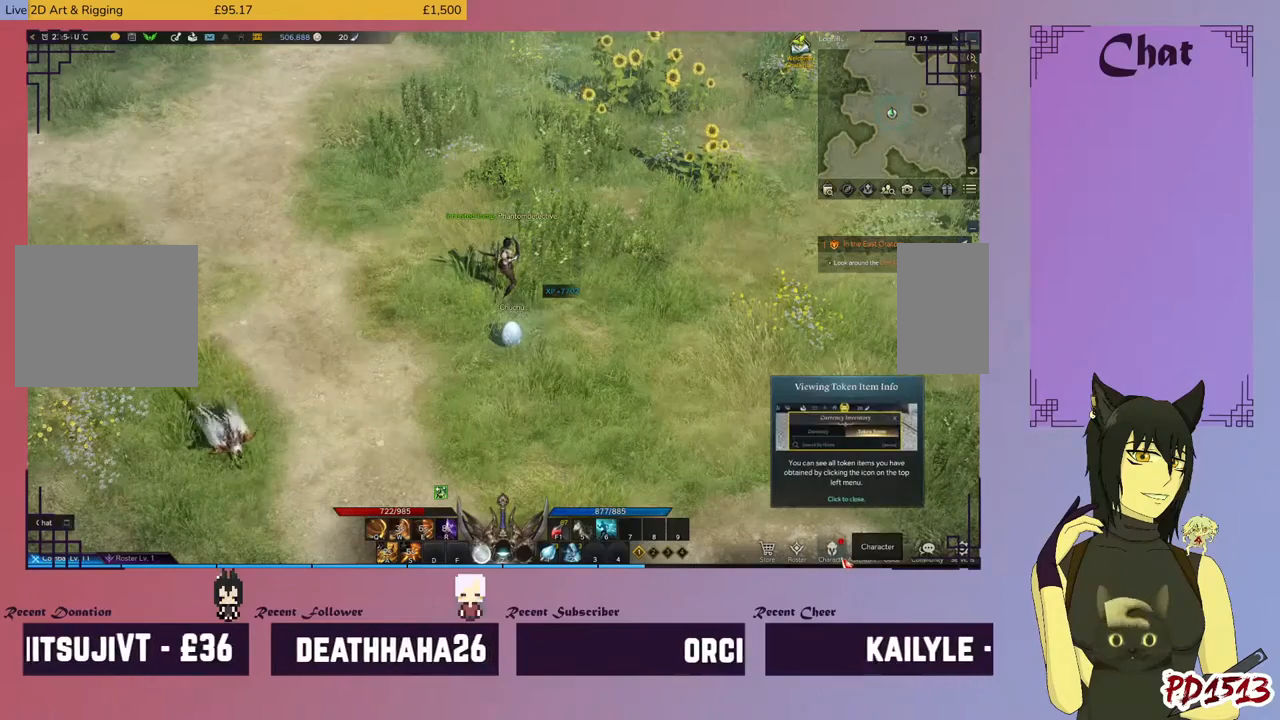
{"keys": ["d"], "mouse": [], "events": [[167, "mouse_left", "down"], [234, "mouse_left", "up"]]}
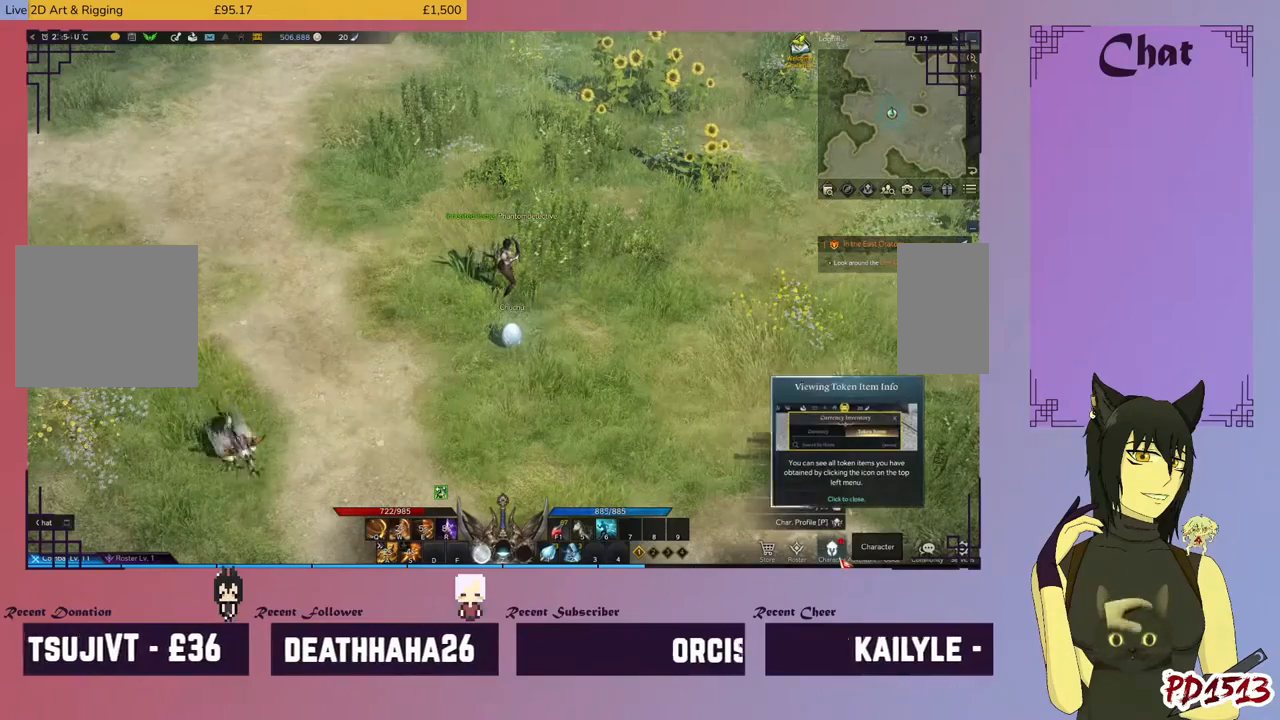
{"keys": ["d"], "mouse": ["left"], "events": [[434, "mouse_left", "down"]]}
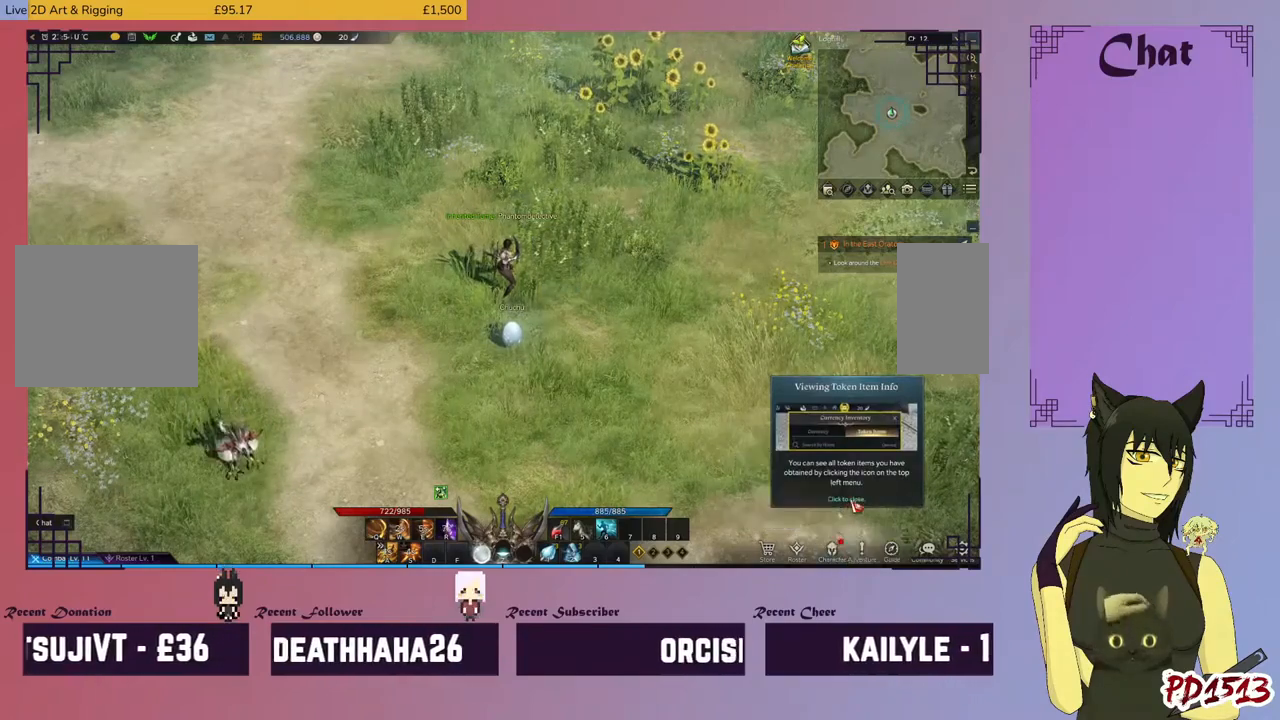
{"keys": ["d"], "mouse": [], "events": [[34, "mouse_left", "up"]]}
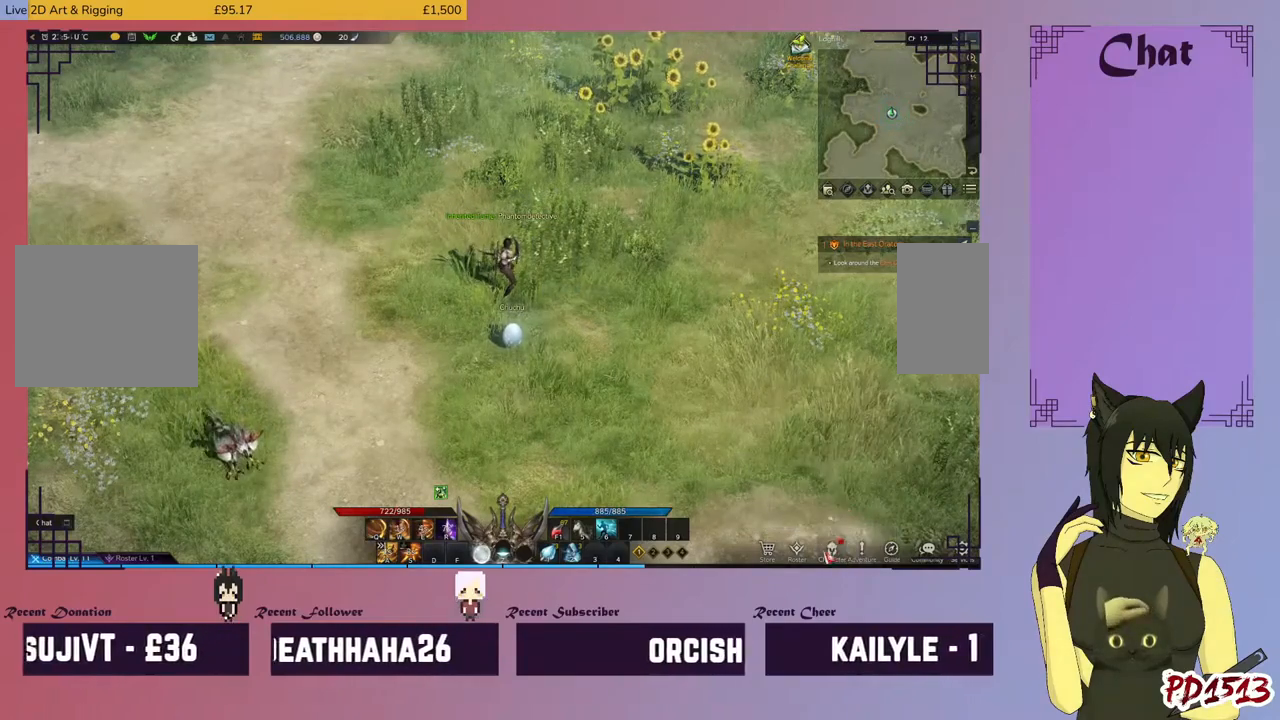
{"keys": ["d"], "mouse": [], "events": [[100, "mouse_left", "down"], [200, "mouse_left", "up"]]}
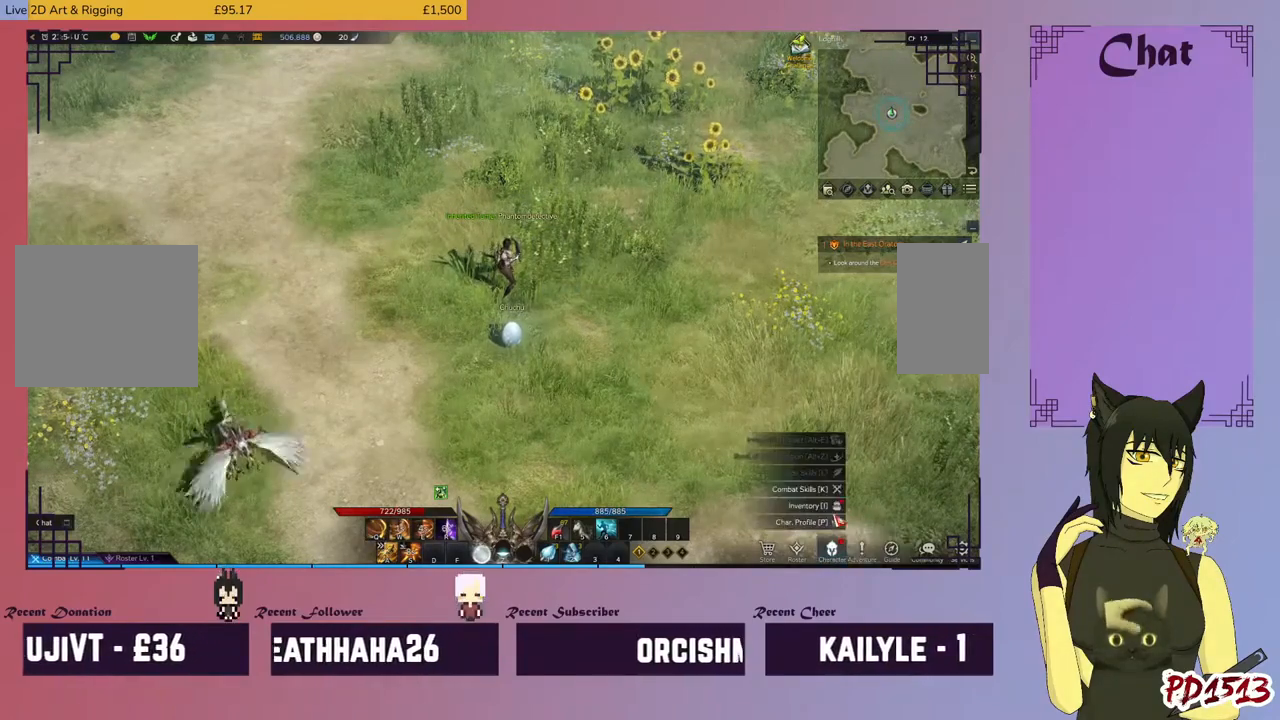
{"keys": ["d"], "mouse": [], "events": [[334, "mouse_left", "down"], [467, "mouse_left", "up"]]}
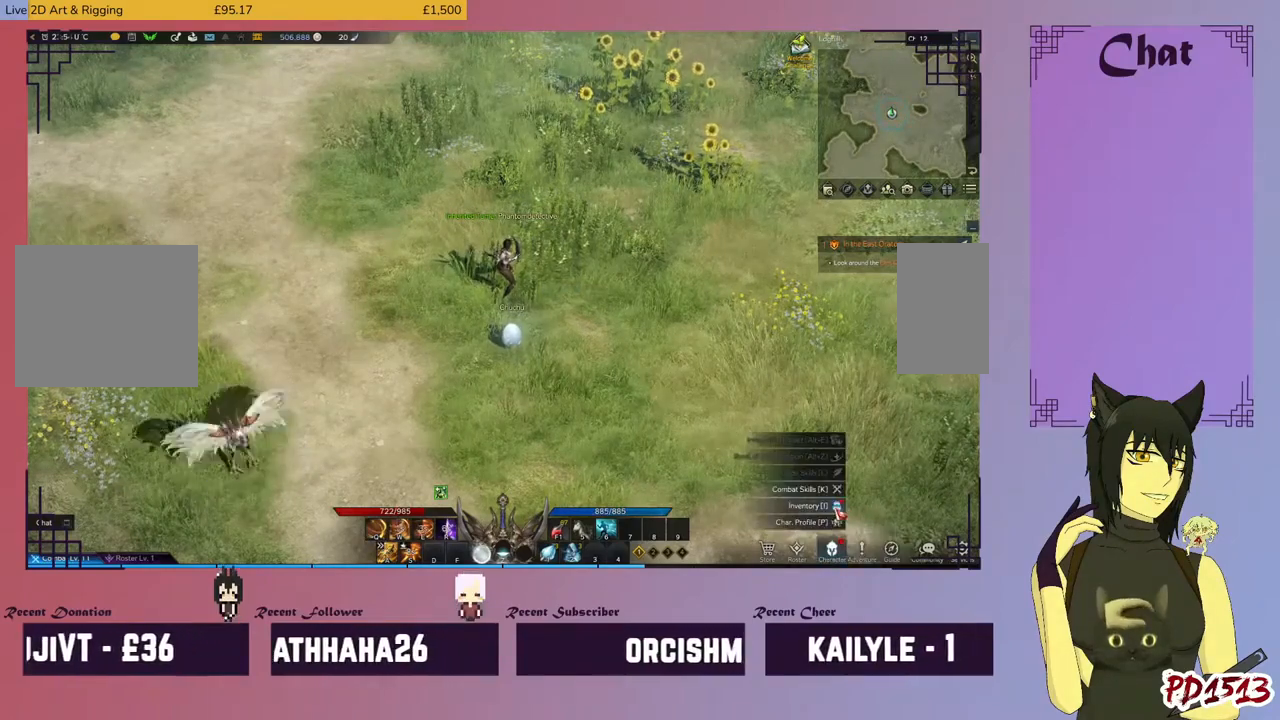
{"keys": ["d"], "mouse": [], "events": []}
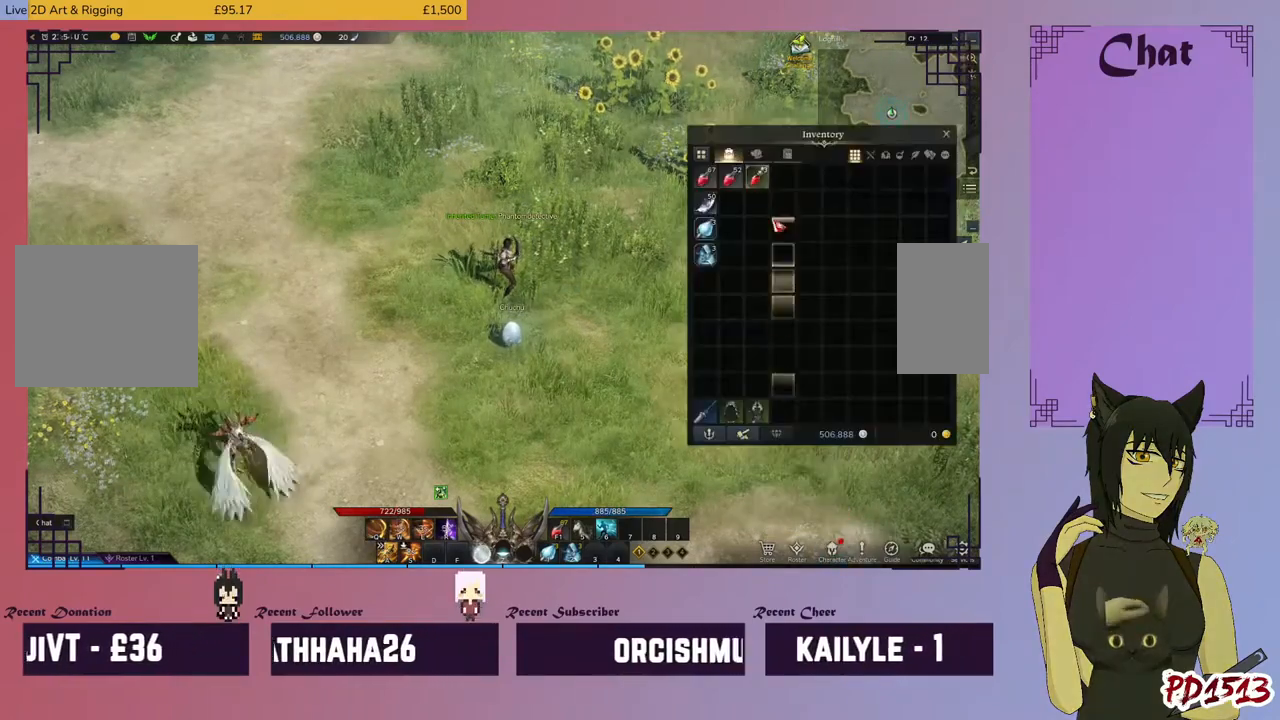
{"keys": ["d"], "mouse": [], "events": []}
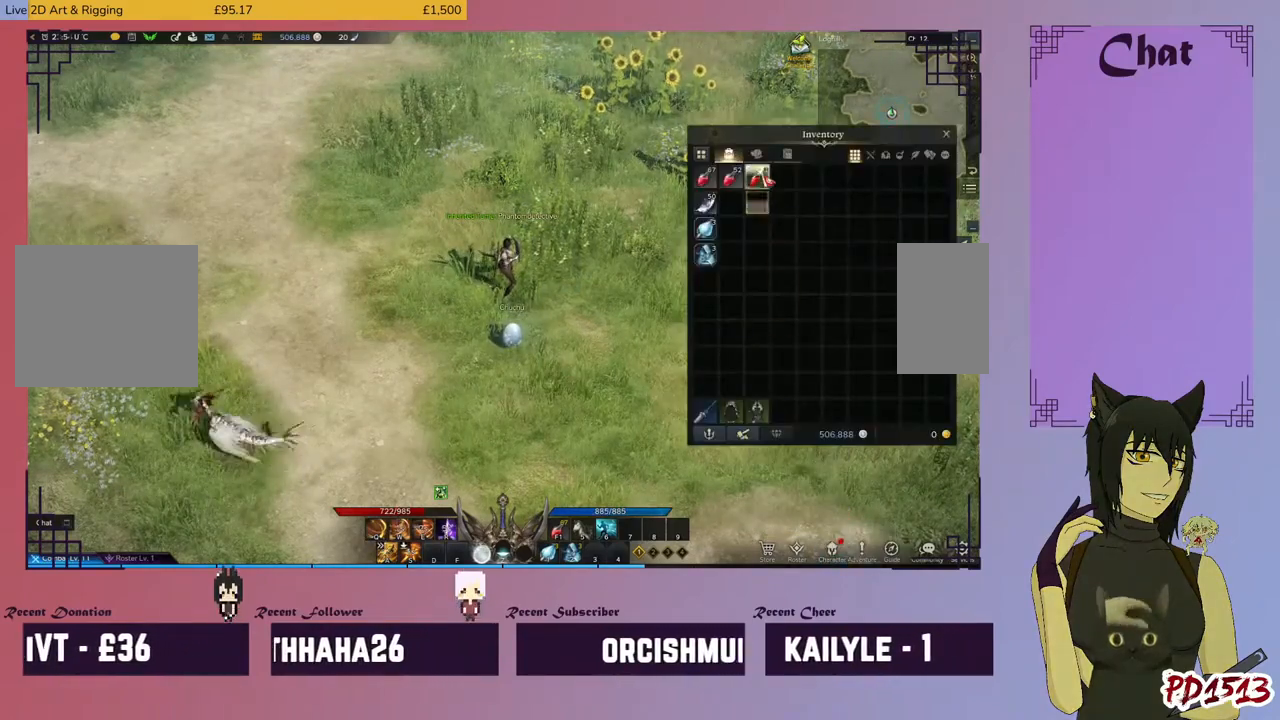
{"keys": ["d"], "mouse": [], "events": []}
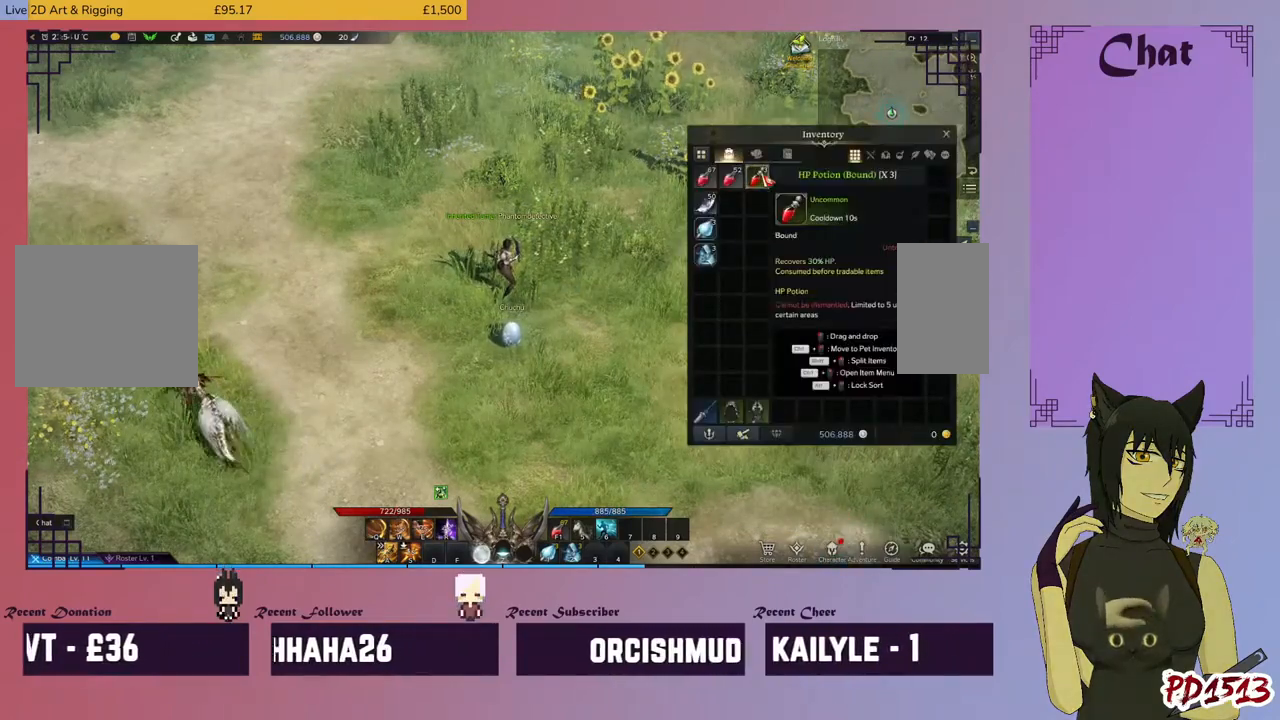
{"keys": ["d"], "mouse": [], "events": []}
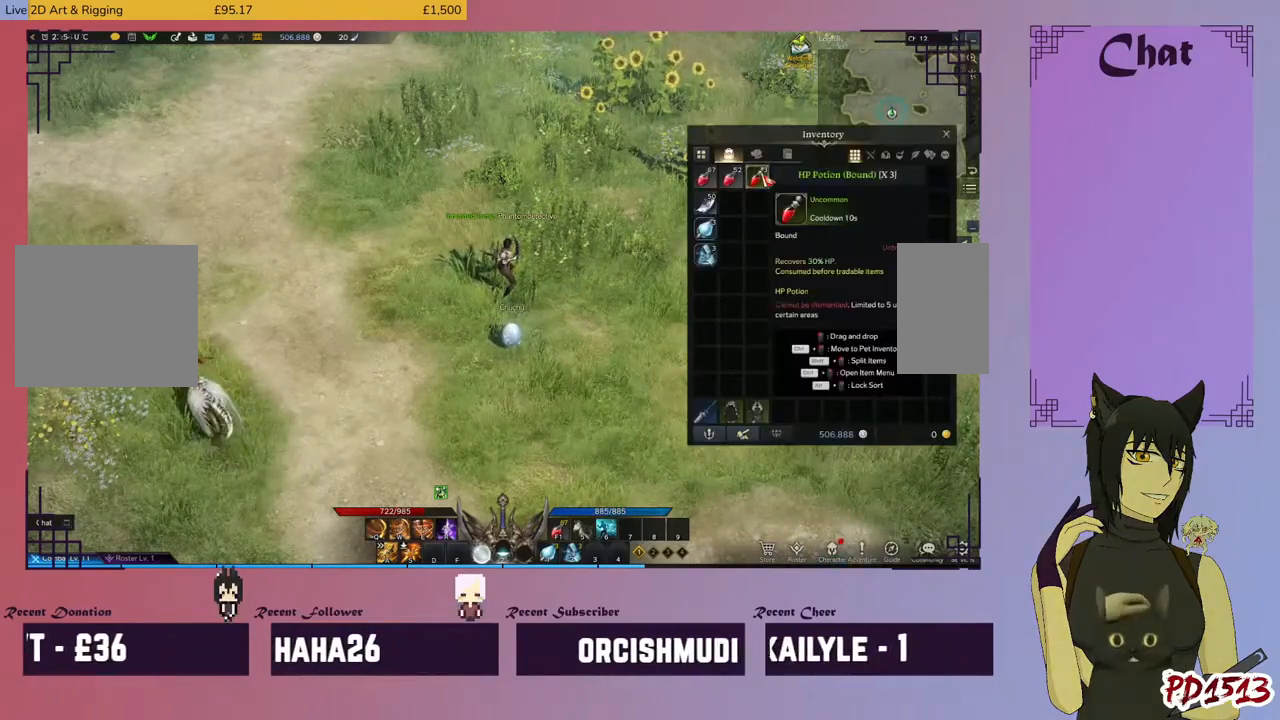
{"keys": ["d"], "mouse": [], "events": []}
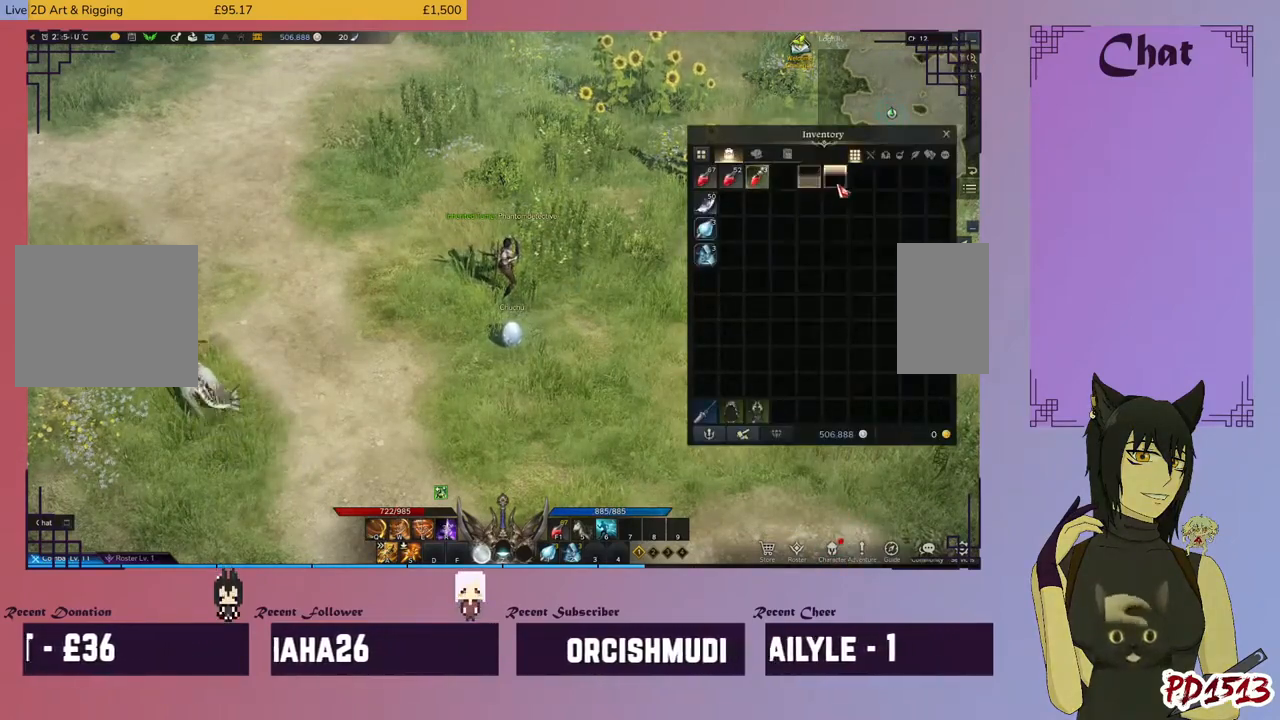
{"keys": ["d"], "mouse": [], "events": []}
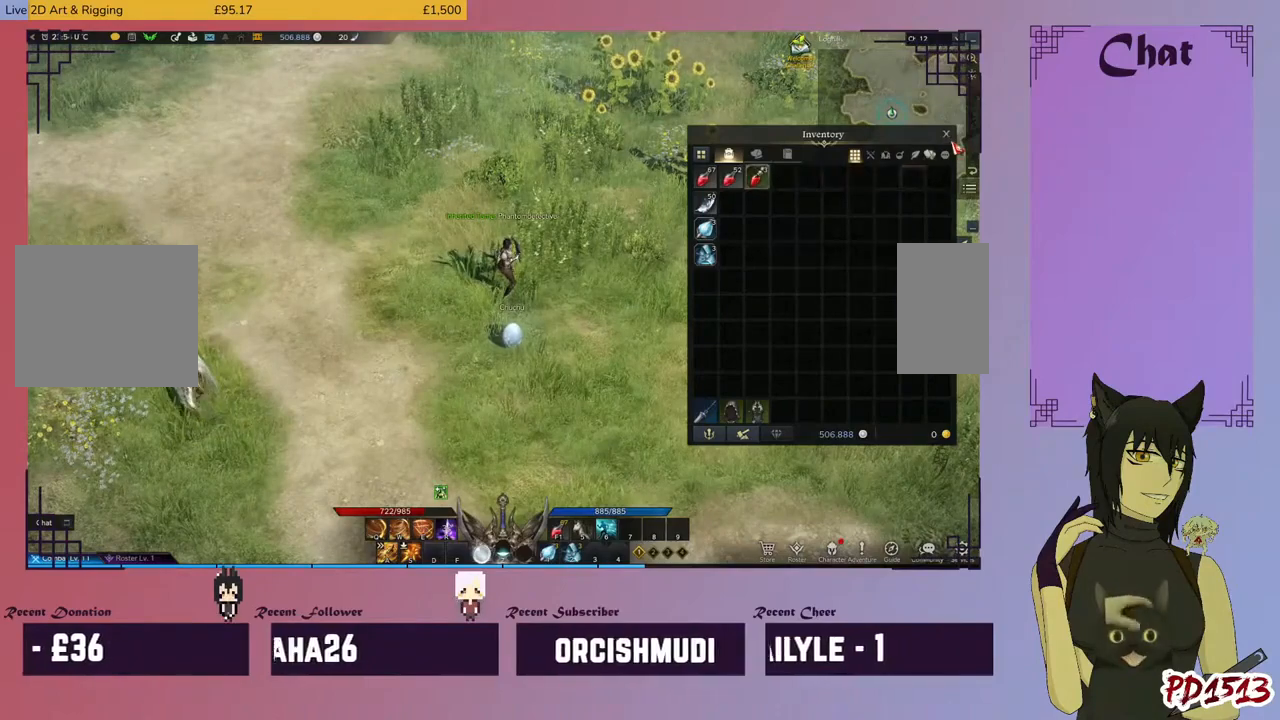
{"keys": ["d"], "mouse": [], "events": []}
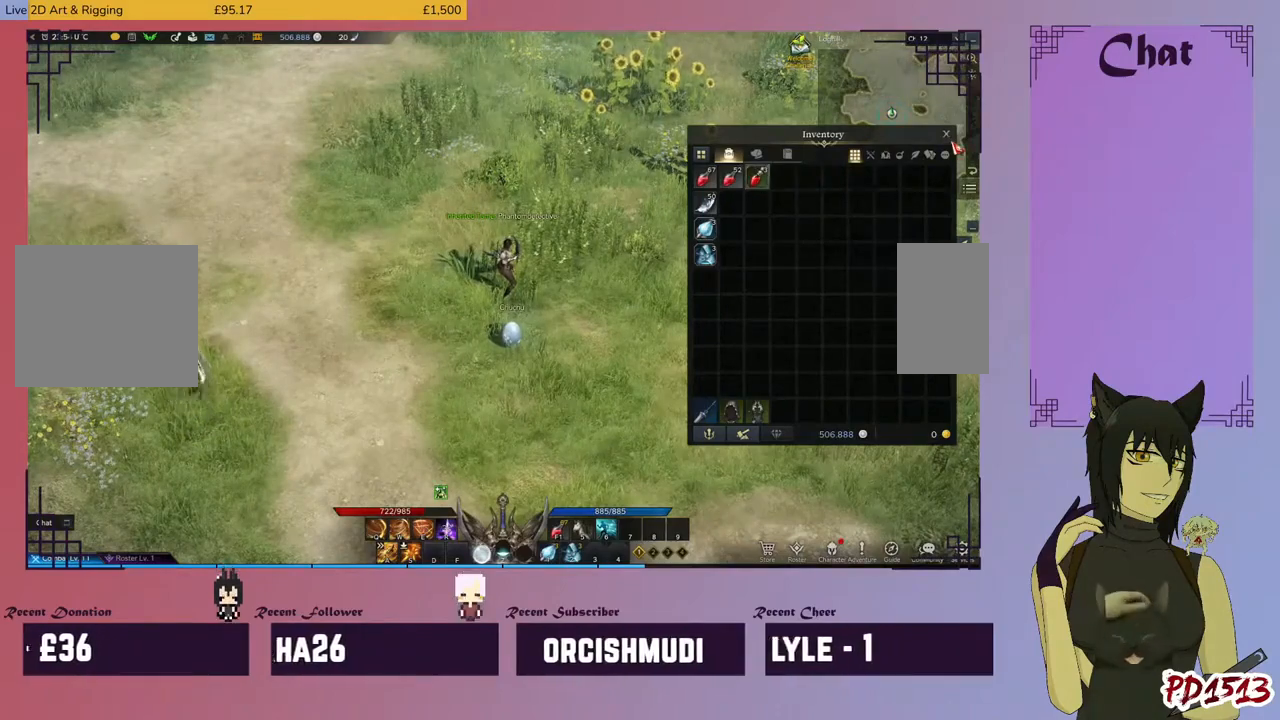
{"keys": ["d"], "mouse": [], "events": []}
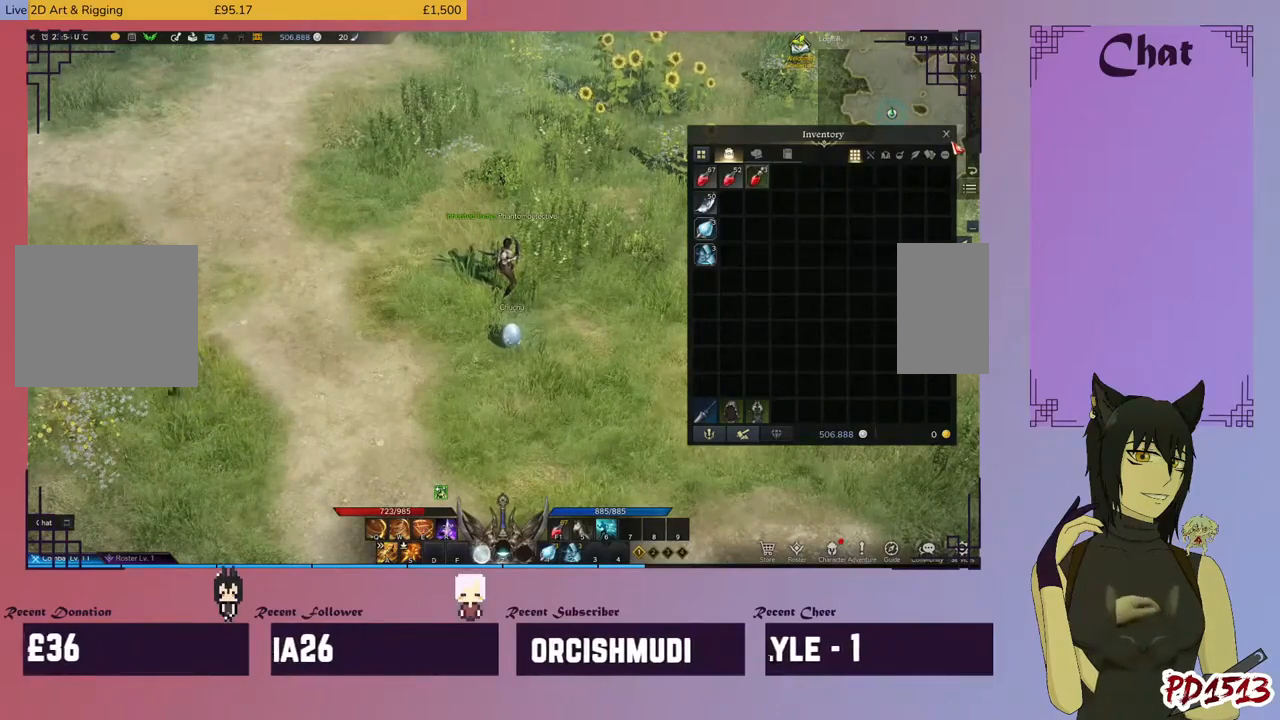
{"keys": ["d"], "mouse": [], "events": []}